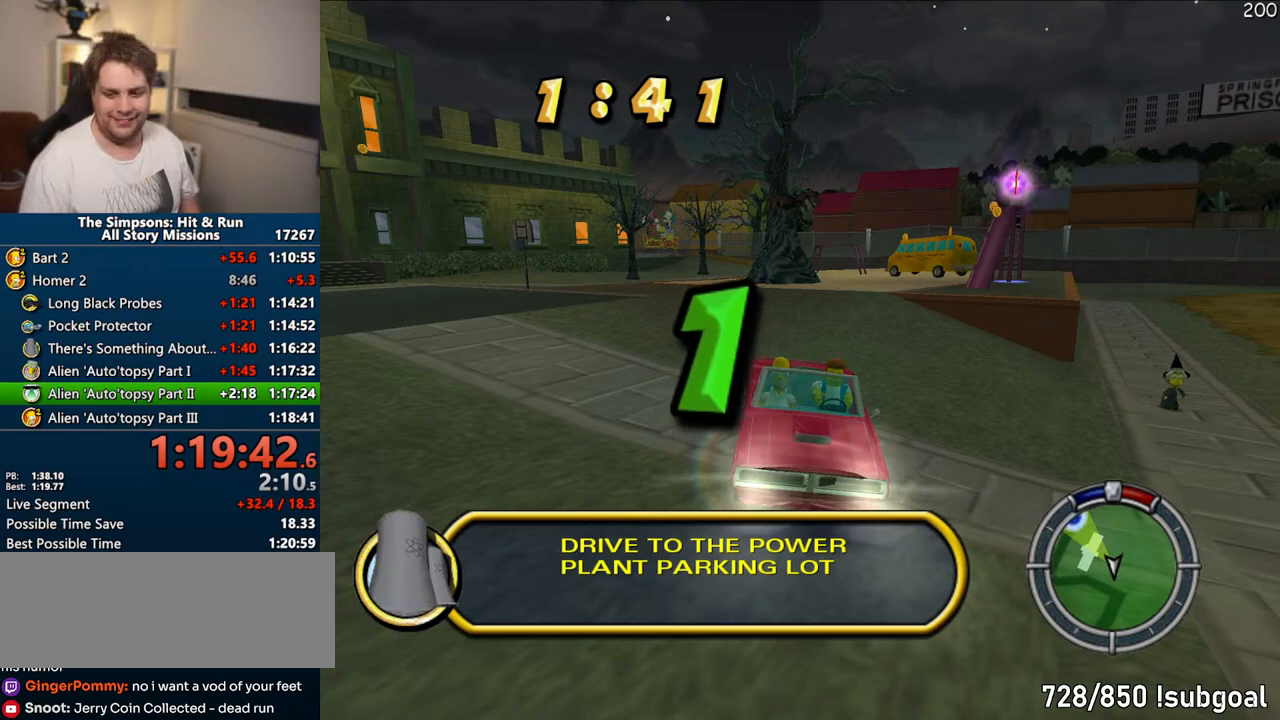
Gameplay with a controller (PlayStation layout); each line is a JSON object with the inputs held at the frame after it. "events" lists button and stick changes between this image and that frame as [ms after this image, input, new state], when the widget could be followed in between. Not read: L3 R3 left_stick.
{"buttons": ["CIRCLE"], "right_stick": "down", "events": []}
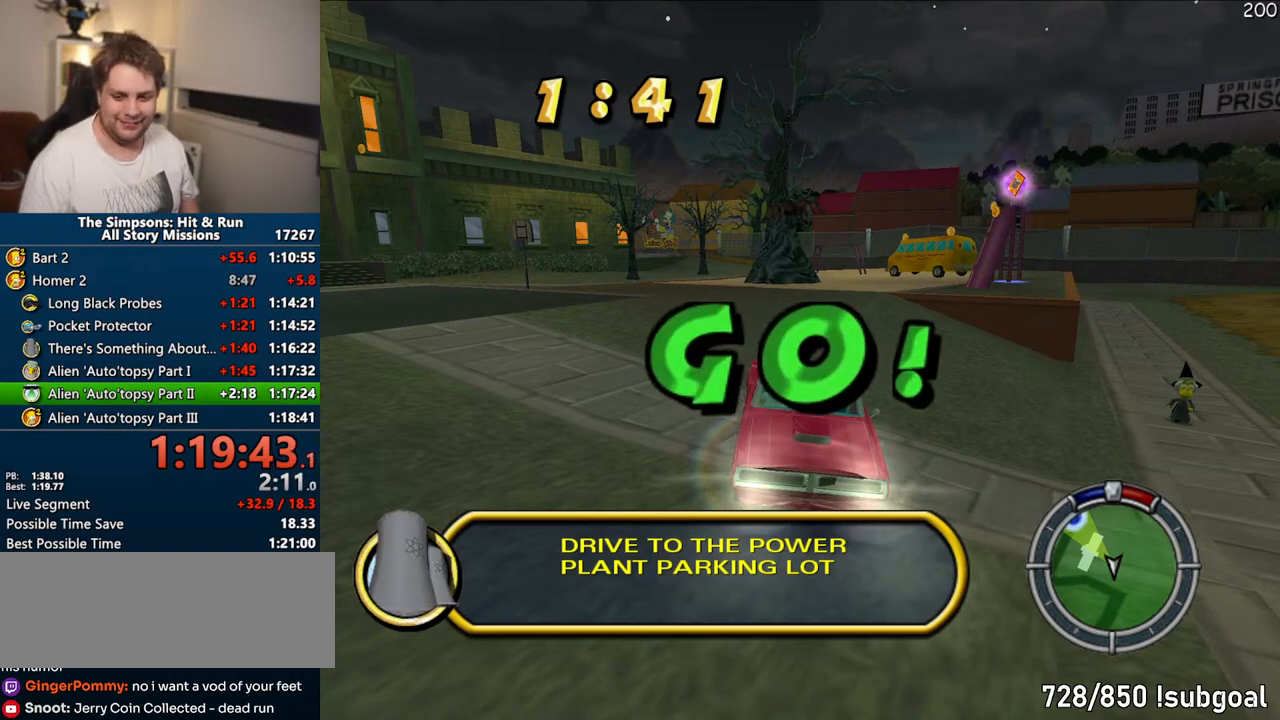
{"buttons": ["CIRCLE"], "right_stick": "down", "events": []}
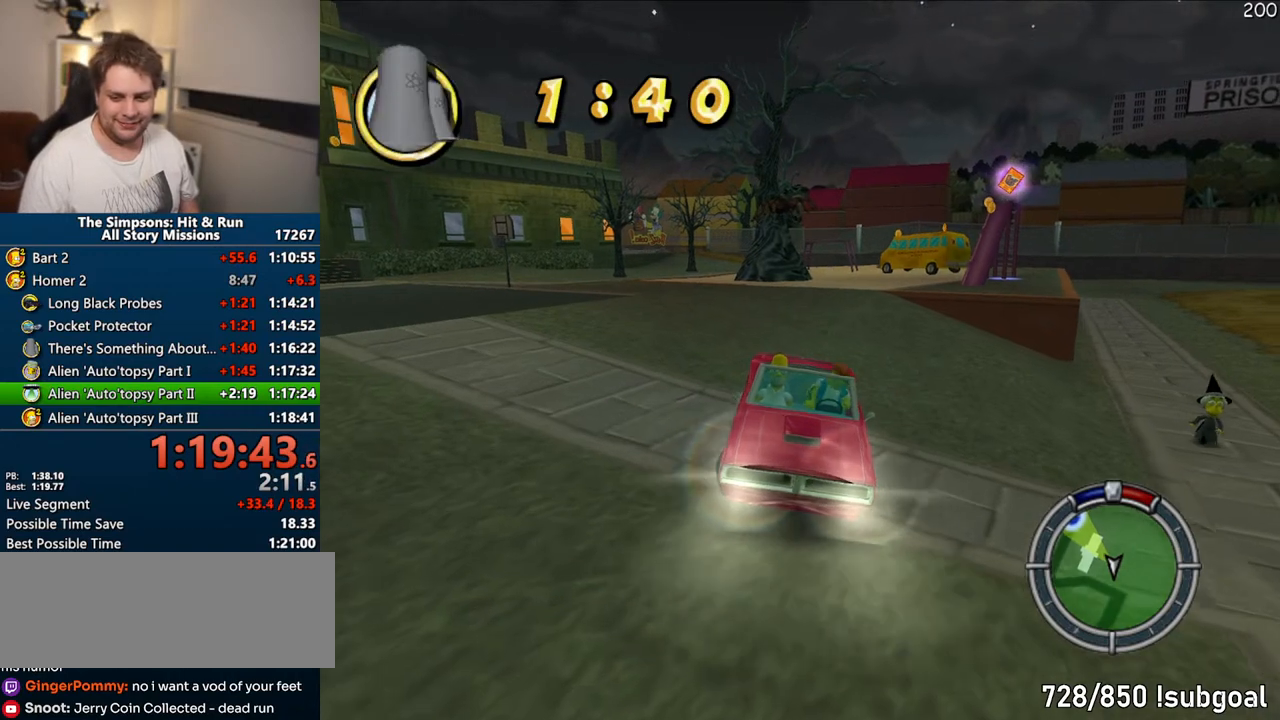
{"buttons": [], "right_stick": "center", "events": [[467, "right_stick", "center"], [500, "CIRCLE", "up"]]}
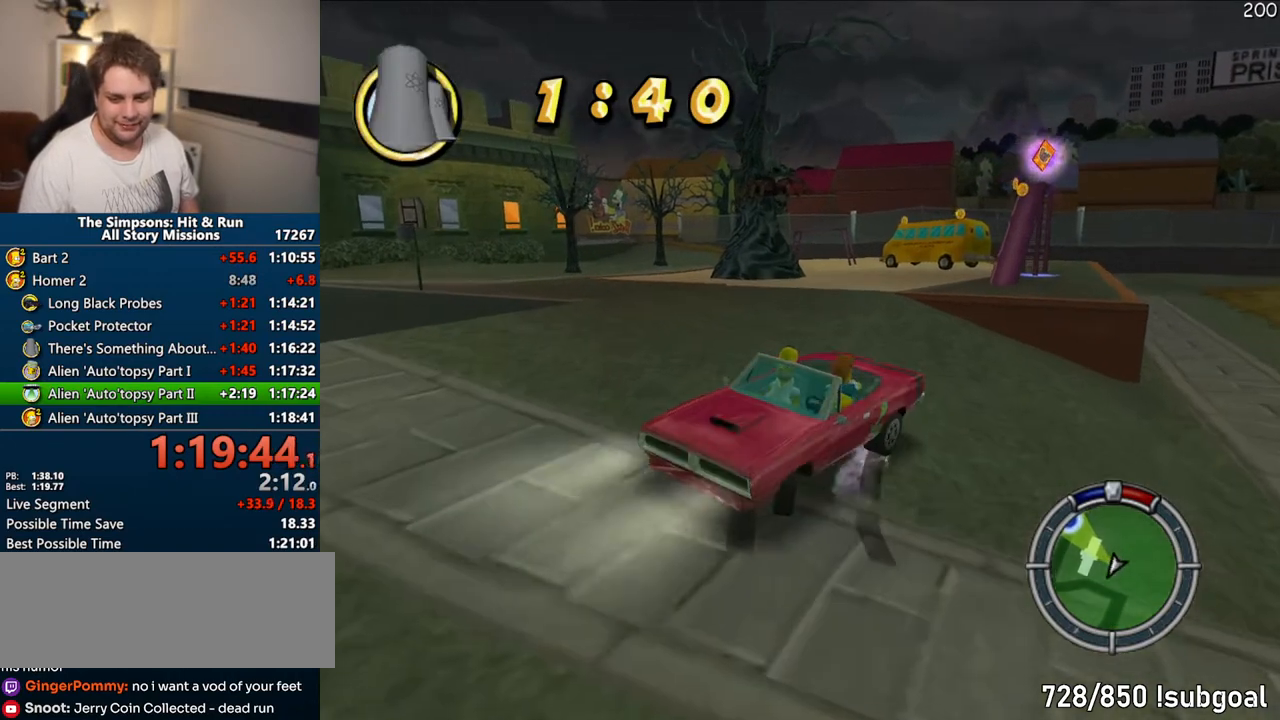
{"buttons": ["CROSS", "R1"], "right_stick": "center", "events": [[283, "CROSS", "down"], [333, "R1", "down"]]}
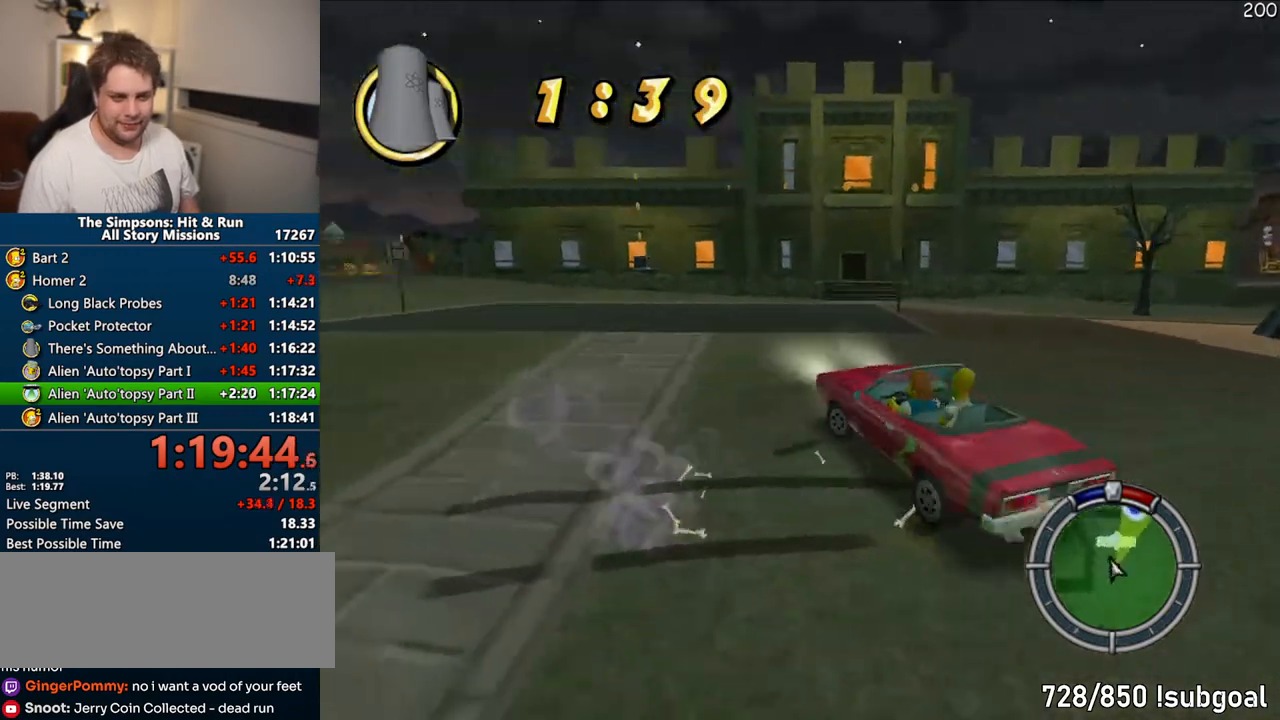
{"buttons": ["CROSS"], "right_stick": "center", "events": [[67, "R1", "up"]]}
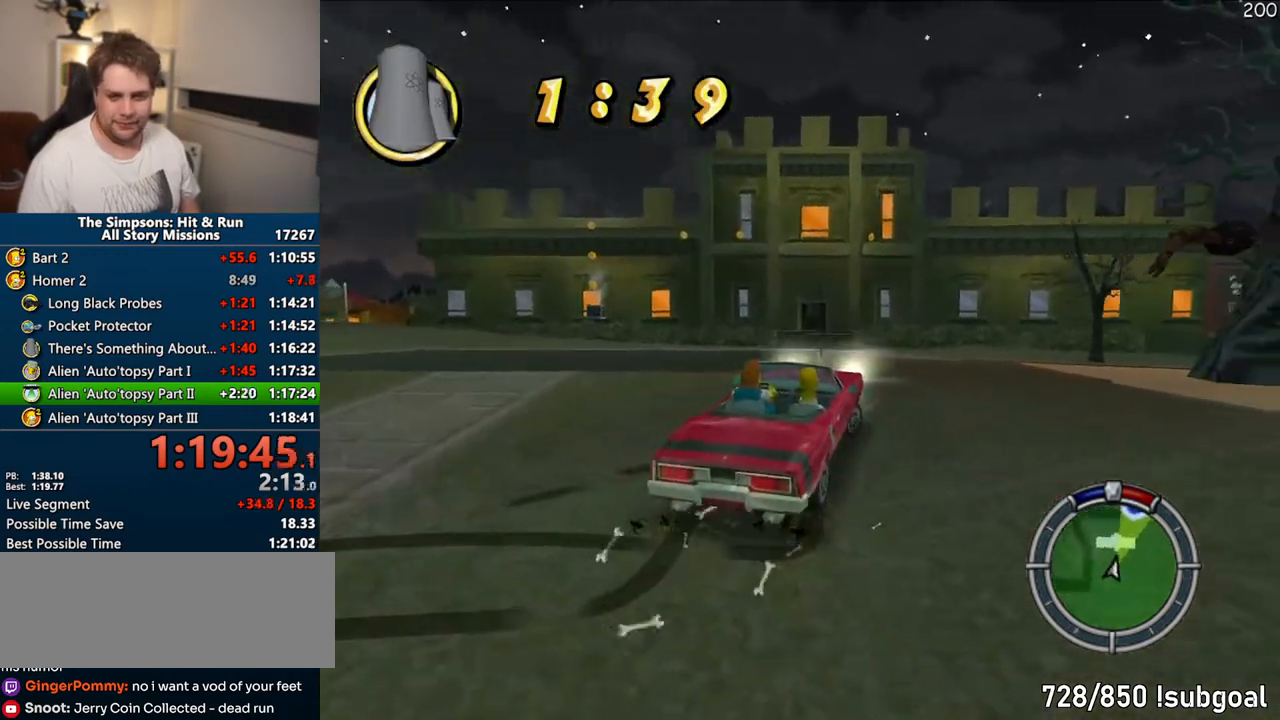
{"buttons": ["CROSS"], "right_stick": "center", "events": []}
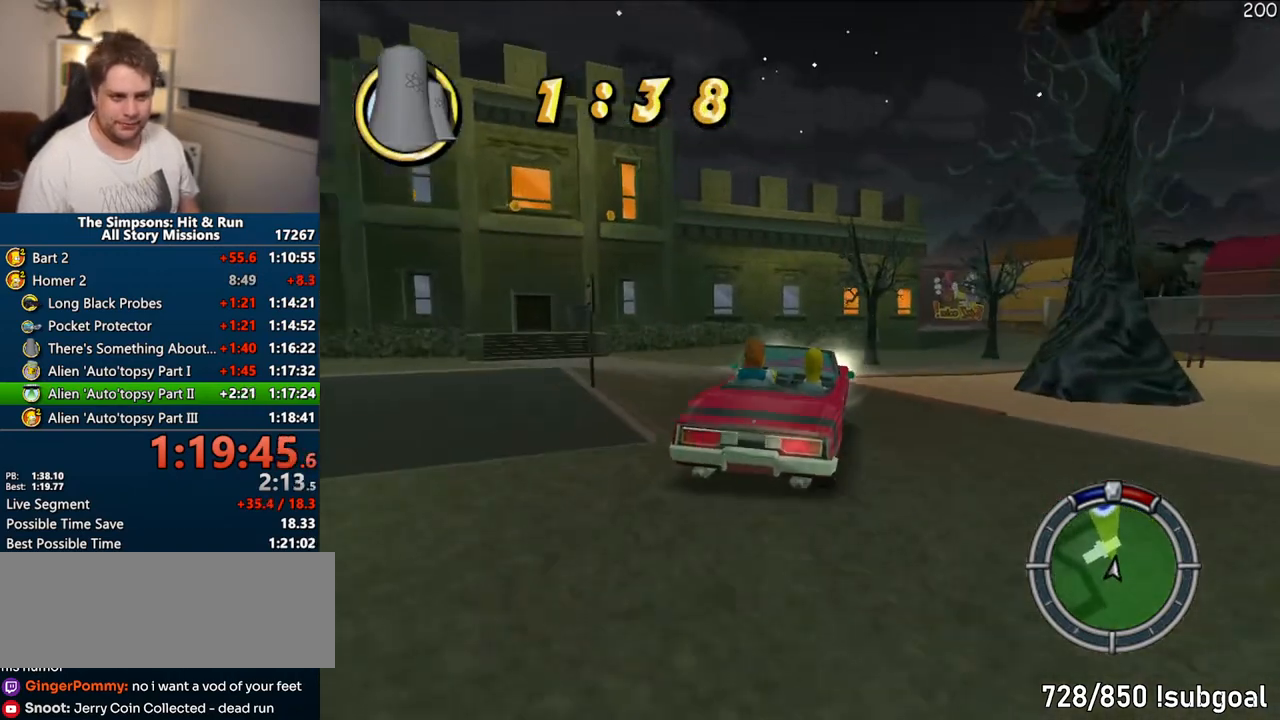
{"buttons": ["CROSS"], "right_stick": "center", "events": []}
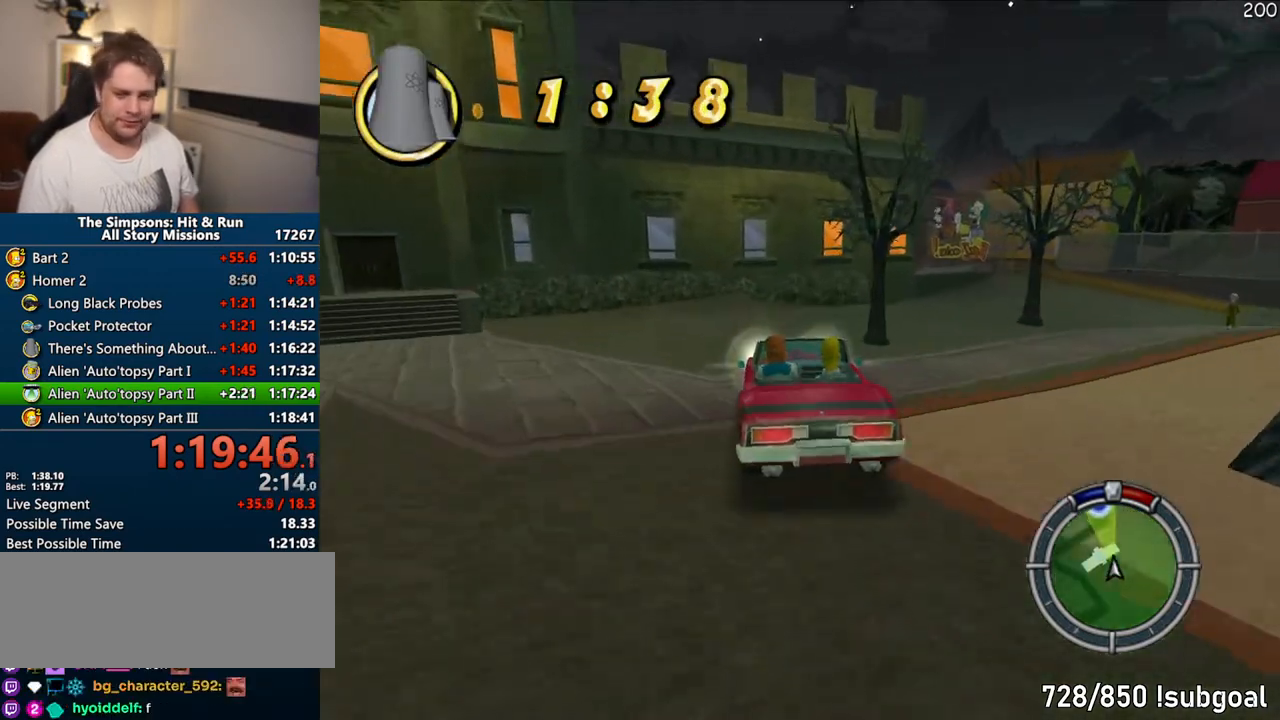
{"buttons": ["CROSS", "R1"], "right_stick": "center", "events": [[383, "R1", "down"]]}
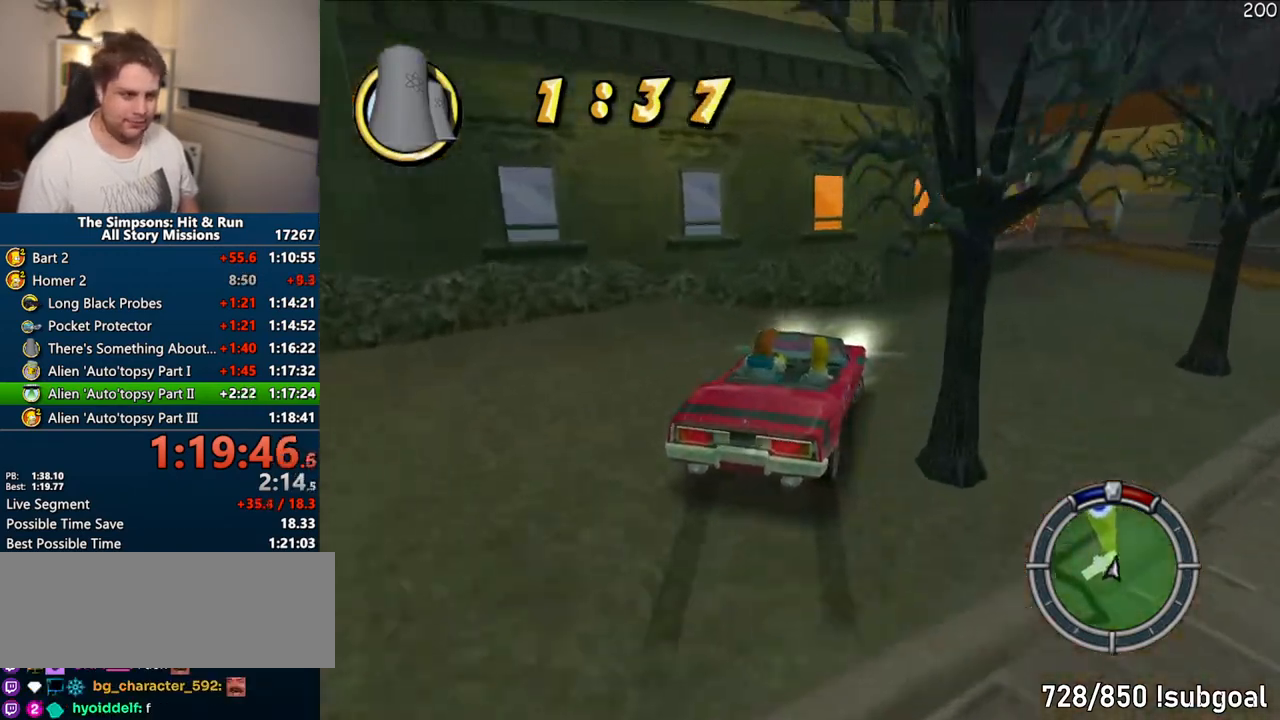
{"buttons": ["CROSS"], "right_stick": "center", "events": [[383, "R1", "up"]]}
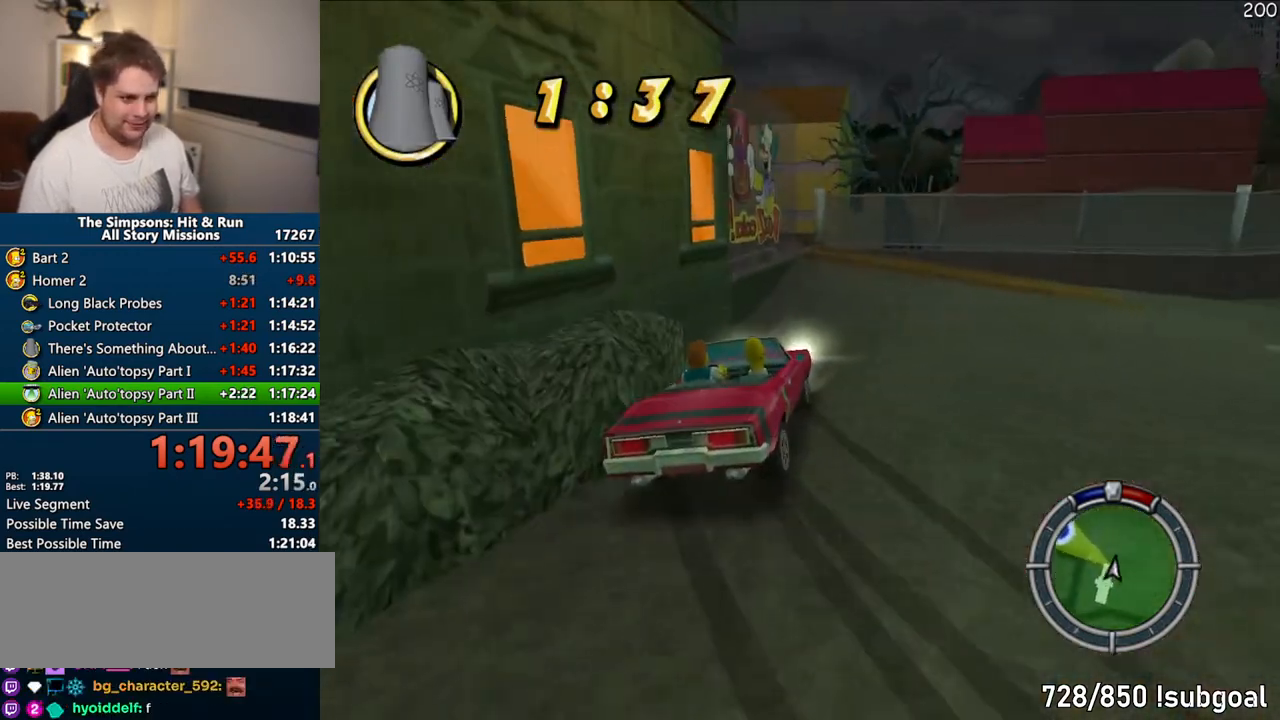
{"buttons": ["CROSS", "CIRCLE", "R1"], "right_stick": "center", "events": [[33, "SELECT", "down"], [217, "SELECT", "up"], [333, "R1", "down"], [400, "CIRCLE", "down"]]}
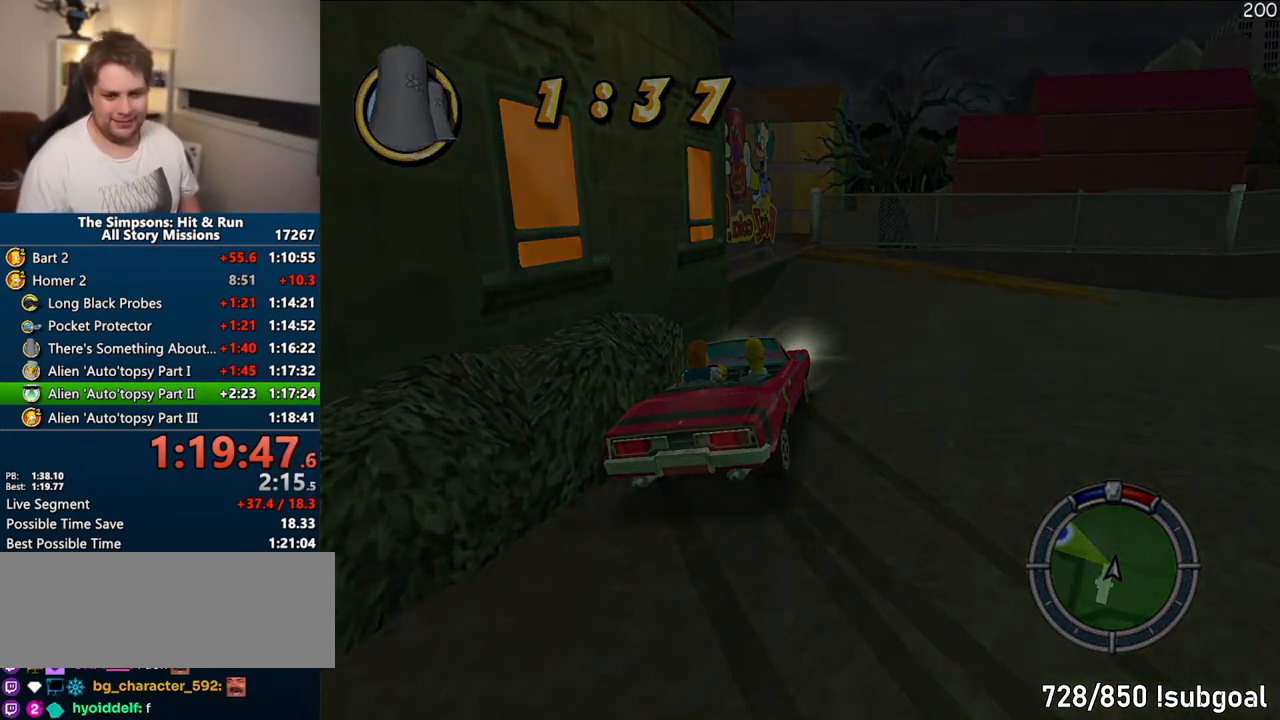
{"buttons": ["CROSS", "R1"], "right_stick": "center", "events": [[50, "CIRCLE", "up"]]}
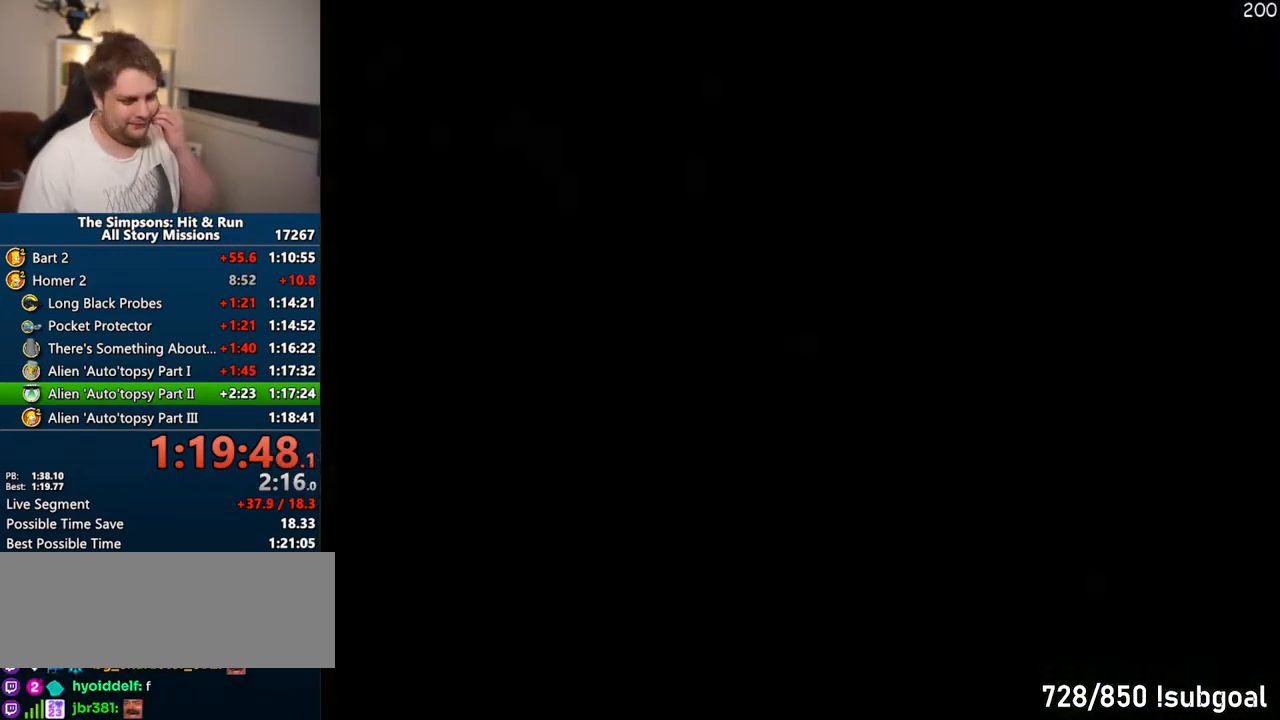
{"buttons": ["CROSS", "R1"], "right_stick": "center", "events": []}
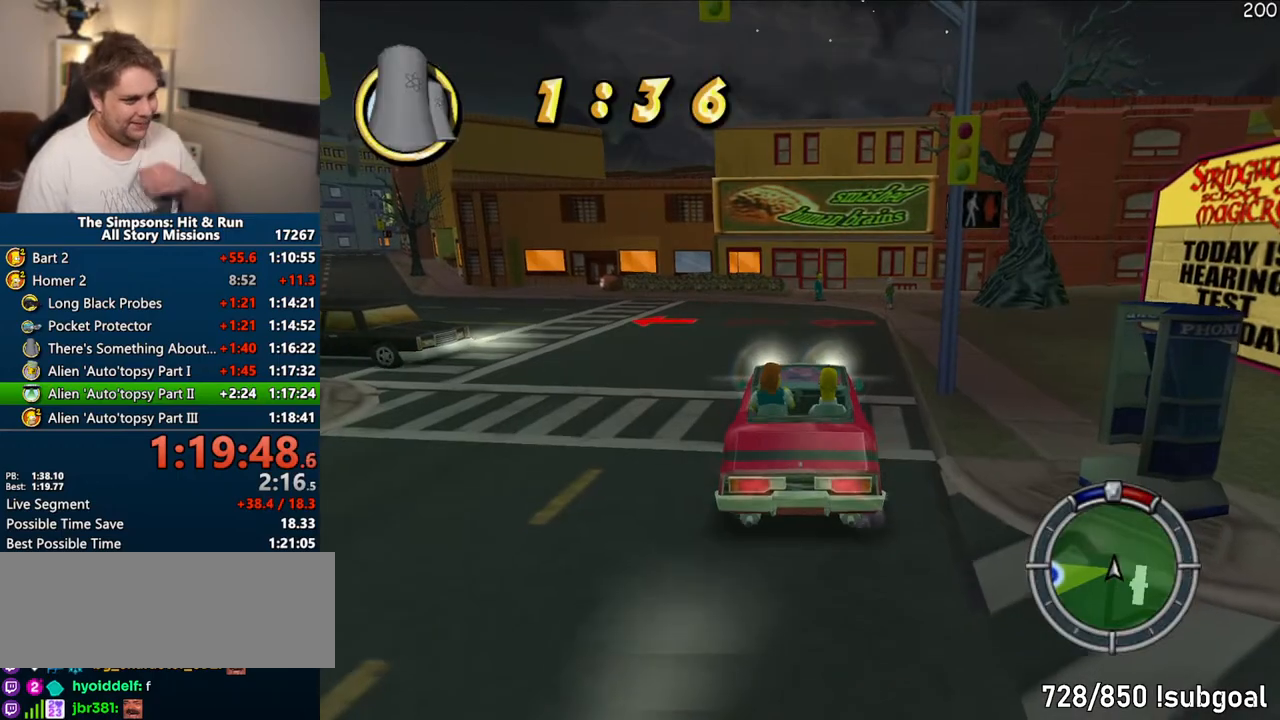
{"buttons": ["CROSS"], "right_stick": "center", "events": [[117, "R1", "up"]]}
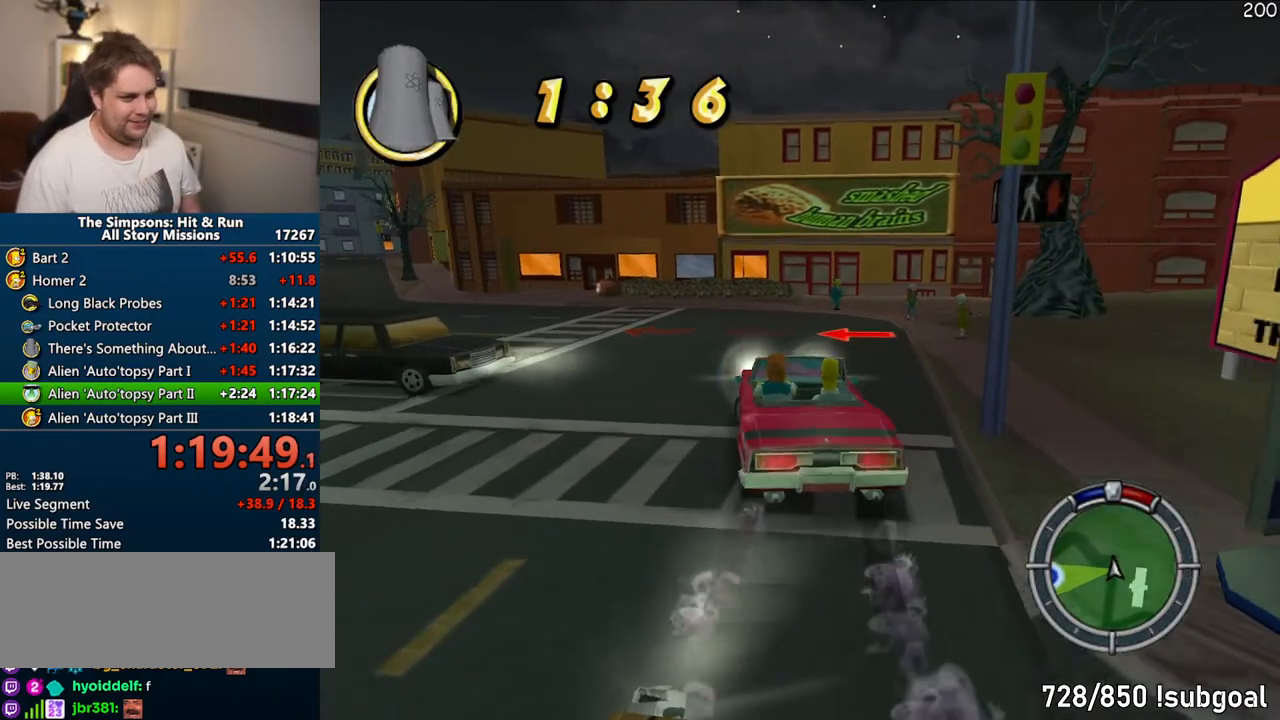
{"buttons": ["CROSS"], "right_stick": "down", "events": [[467, "right_stick", "down"]]}
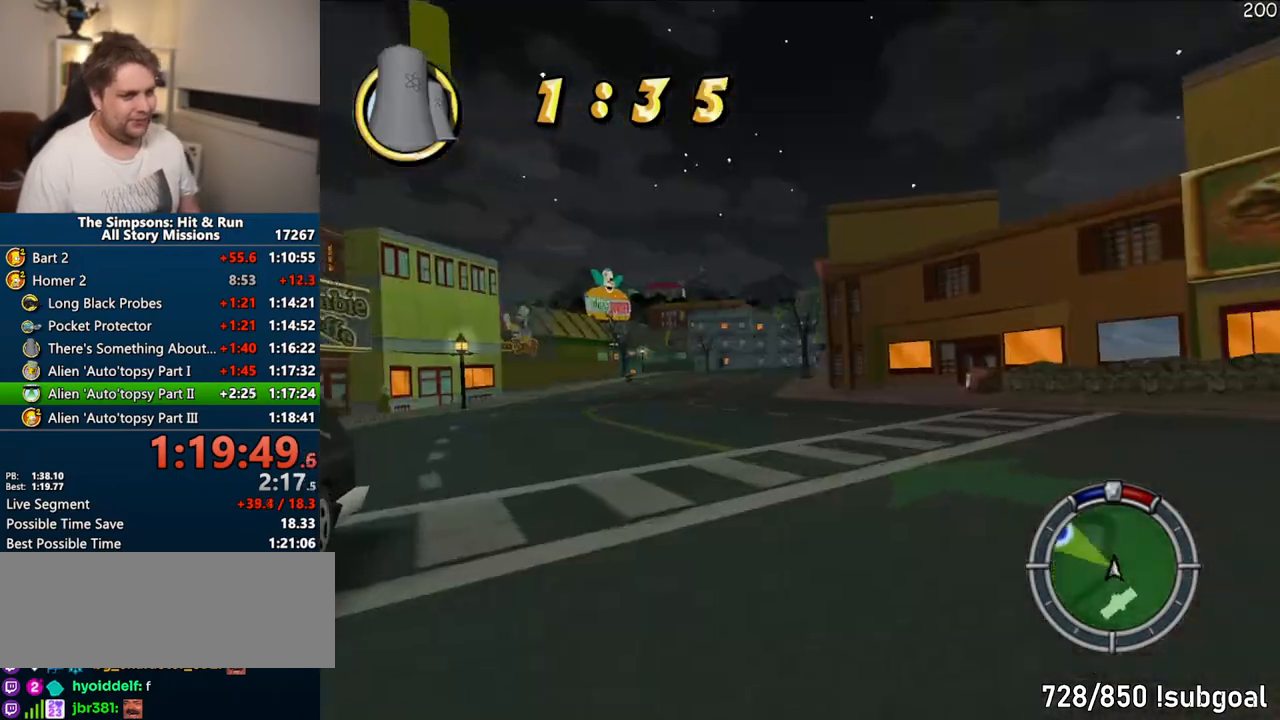
{"buttons": ["CROSS"], "right_stick": "center", "events": [[83, "right_stick", "center"]]}
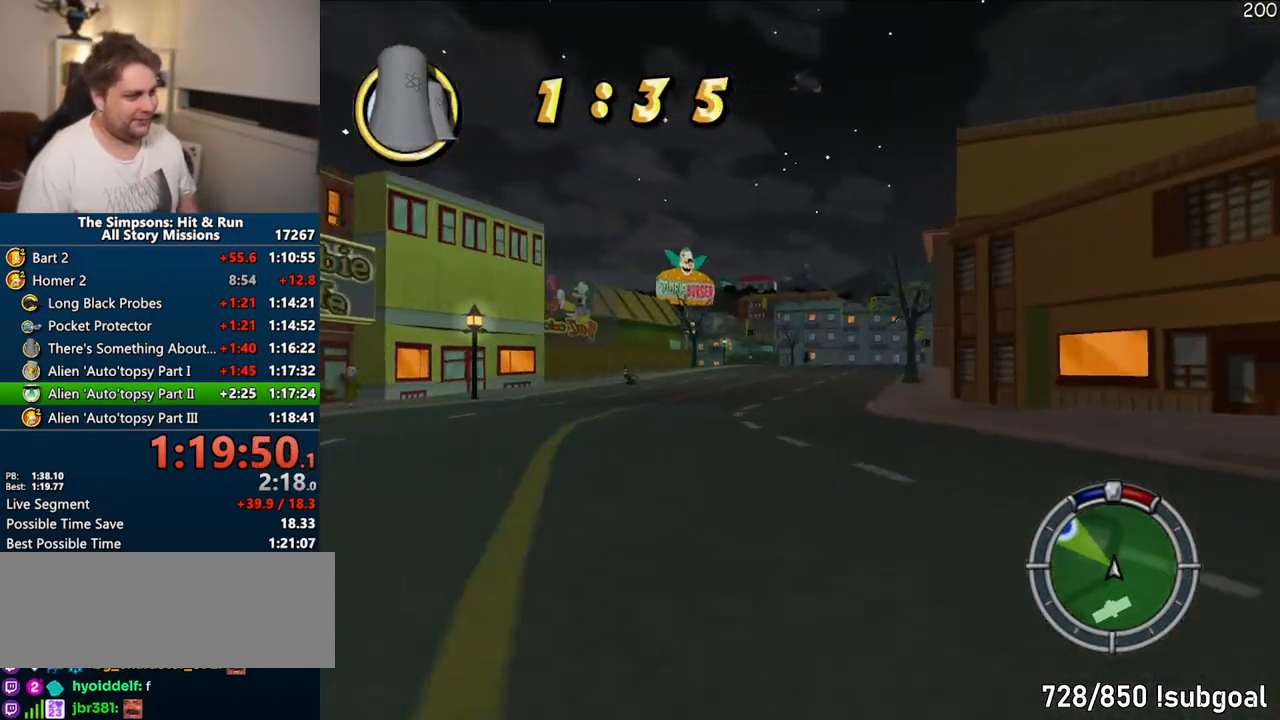
{"buttons": ["CROSS"], "right_stick": "center", "events": [[433, "right_stick", "down"], [500, "right_stick", "center"]]}
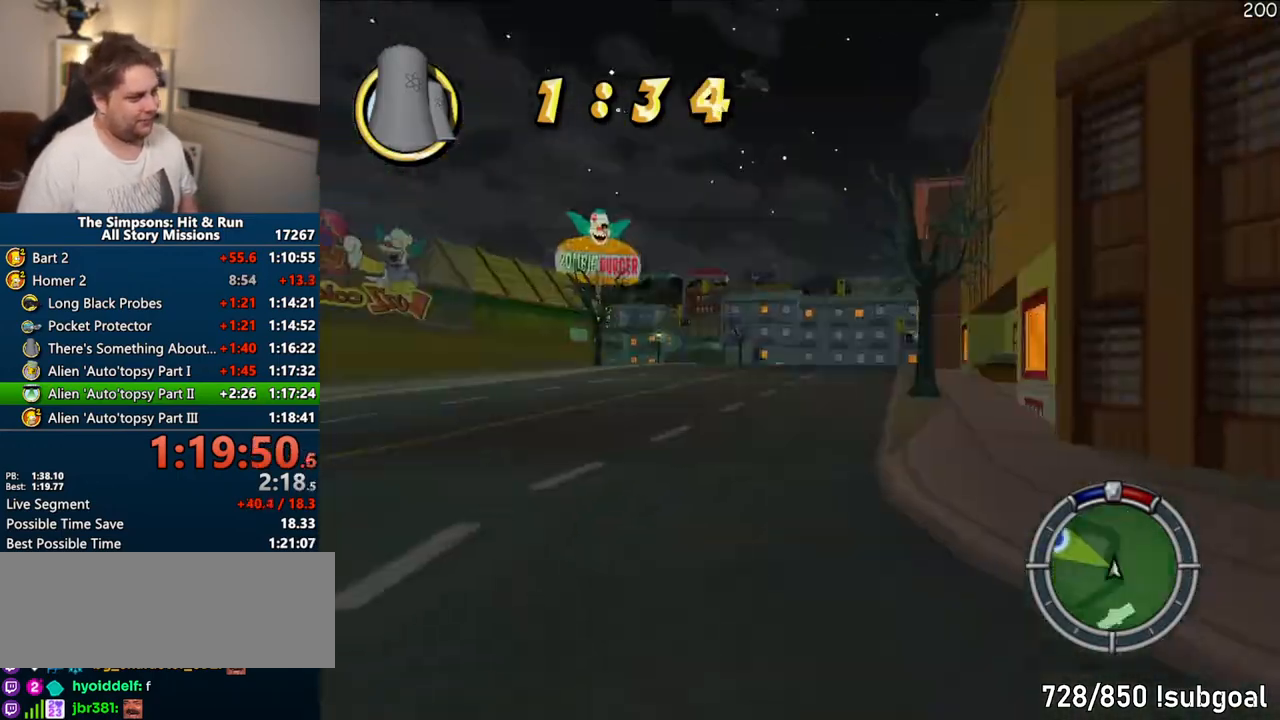
{"buttons": ["CROSS"], "right_stick": "center", "events": []}